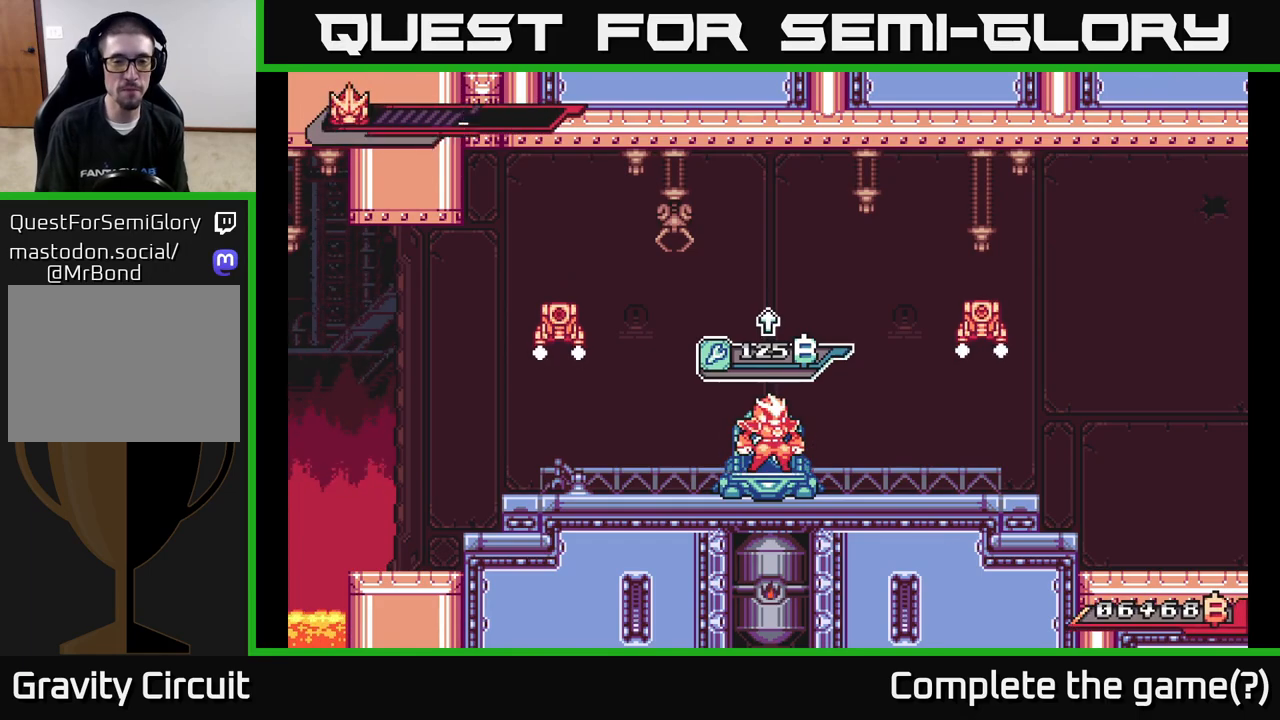
Gameplay with a controller (Xbox layout); each line is a JSON object with the inputs held at the frame after it. "events" lists button and stick changes between this image and that frame as [ms after this image, input, new state], when the widget could be followed in between.
{"buttons": ["A"], "left_stick": "left", "right_stick": "center", "events": [[183, "left_stick", "left"], [200, "L2", "down"], [367, "L2", "up"], [500, "A", "down"]]}
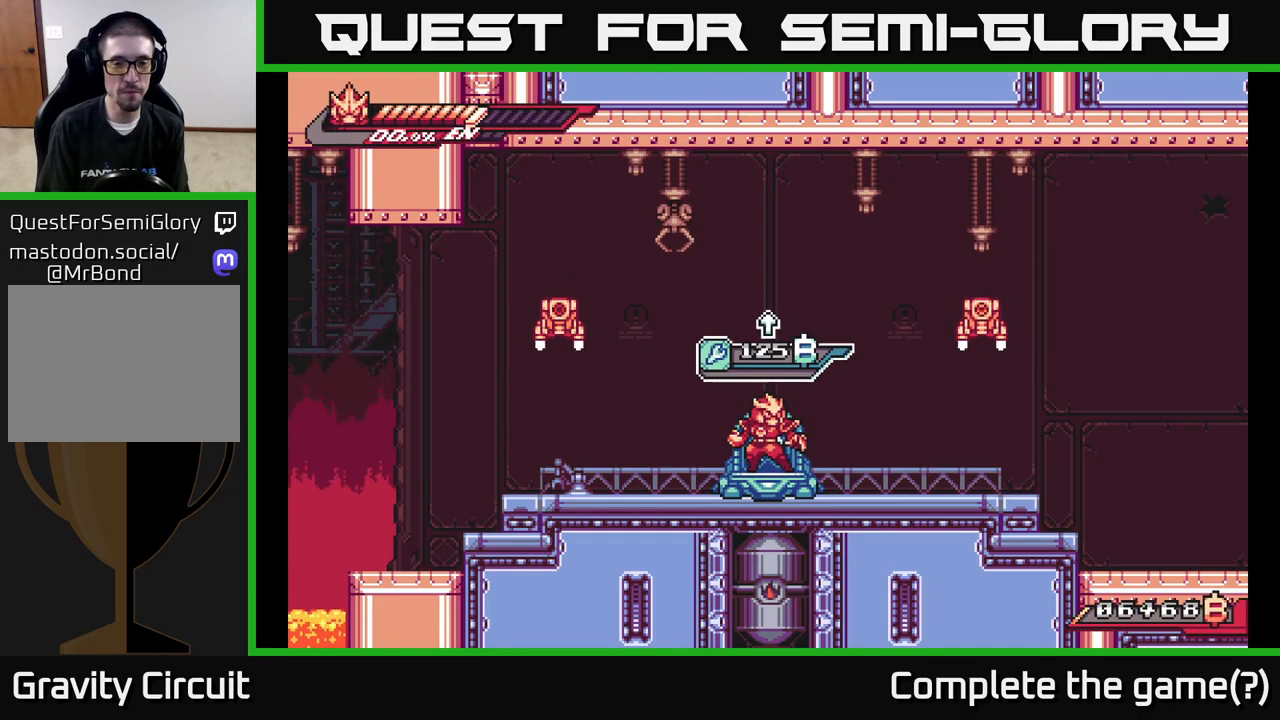
{"buttons": ["A", "X"], "left_stick": "left", "right_stick": "center", "events": [[100, "A", "up"], [100, "L2", "down"], [233, "L2", "up"], [267, "A", "down"], [267, "L2", "down"], [417, "X", "down"], [467, "L2", "up"]]}
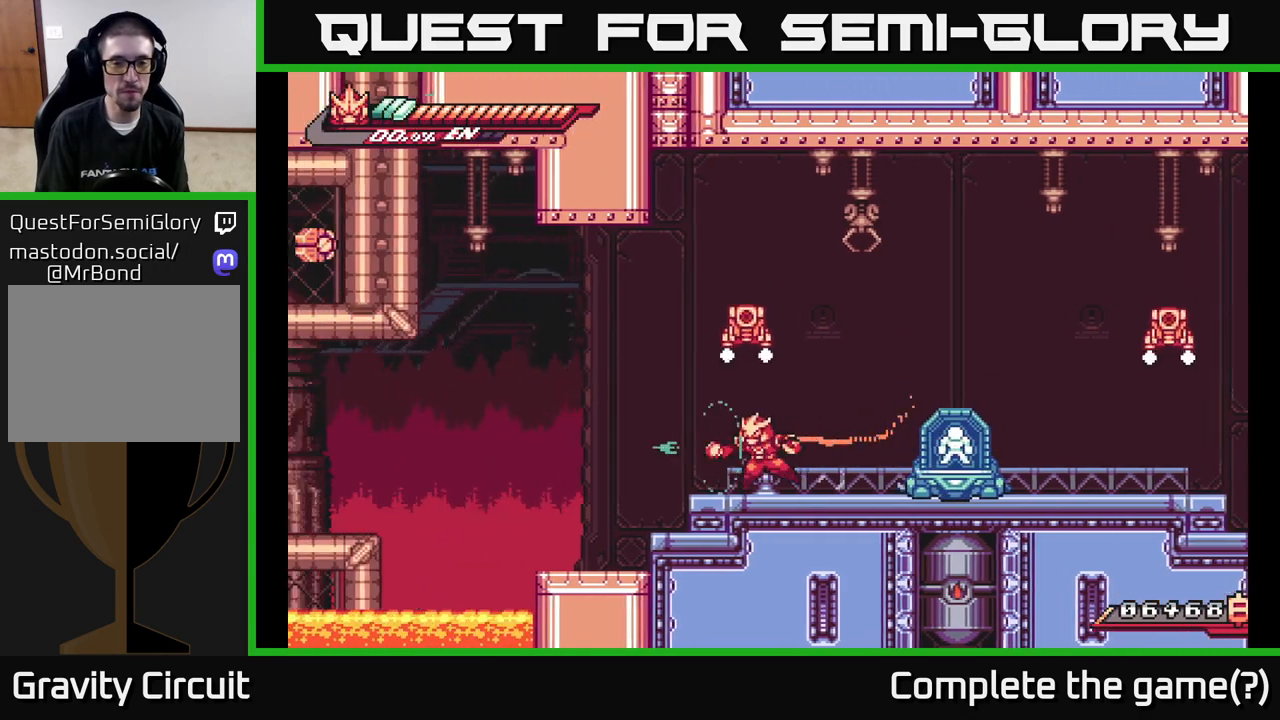
{"buttons": ["A"], "left_stick": "up", "right_stick": "center", "events": [[67, "A", "up"], [83, "X", "up"], [167, "left_stick", "center"], [200, "A", "down"], [283, "X", "down"], [300, "left_stick", "up"], [467, "X", "up"]]}
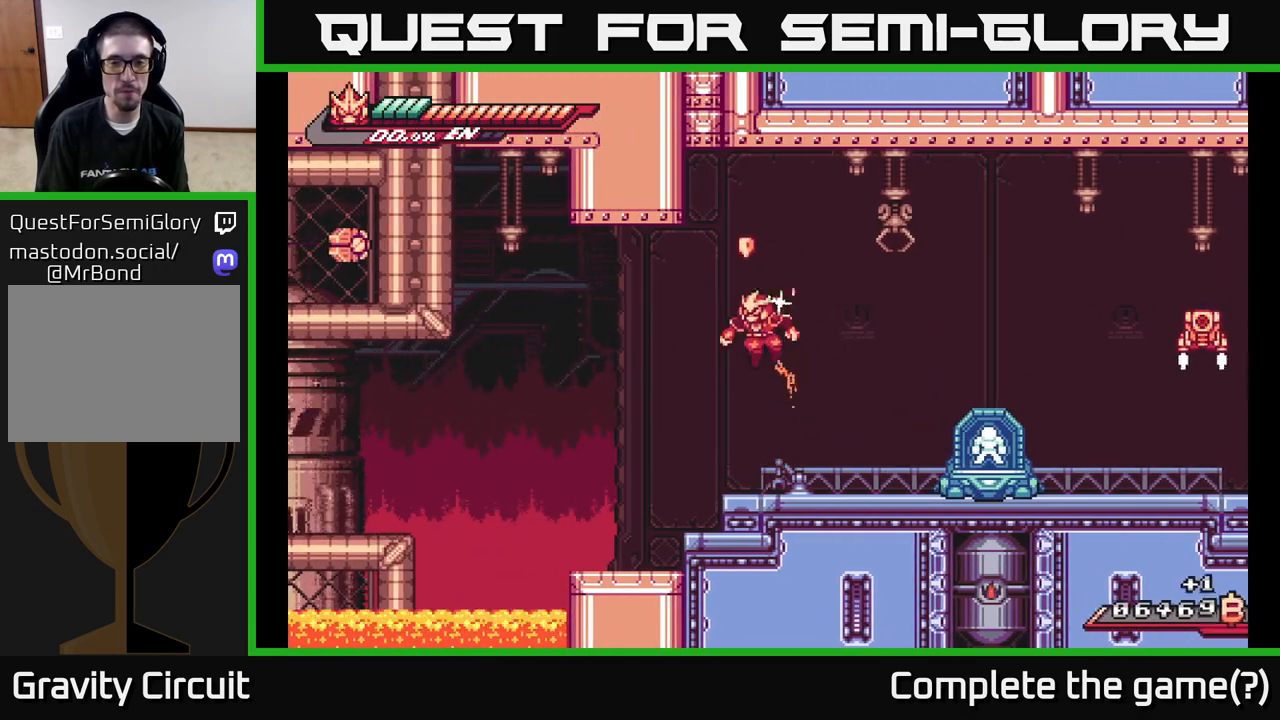
{"buttons": [], "left_stick": "left", "right_stick": "center", "events": [[50, "left_stick", "up-left"], [183, "A", "up"], [183, "left_stick", "right"], [317, "left_stick", "left"]]}
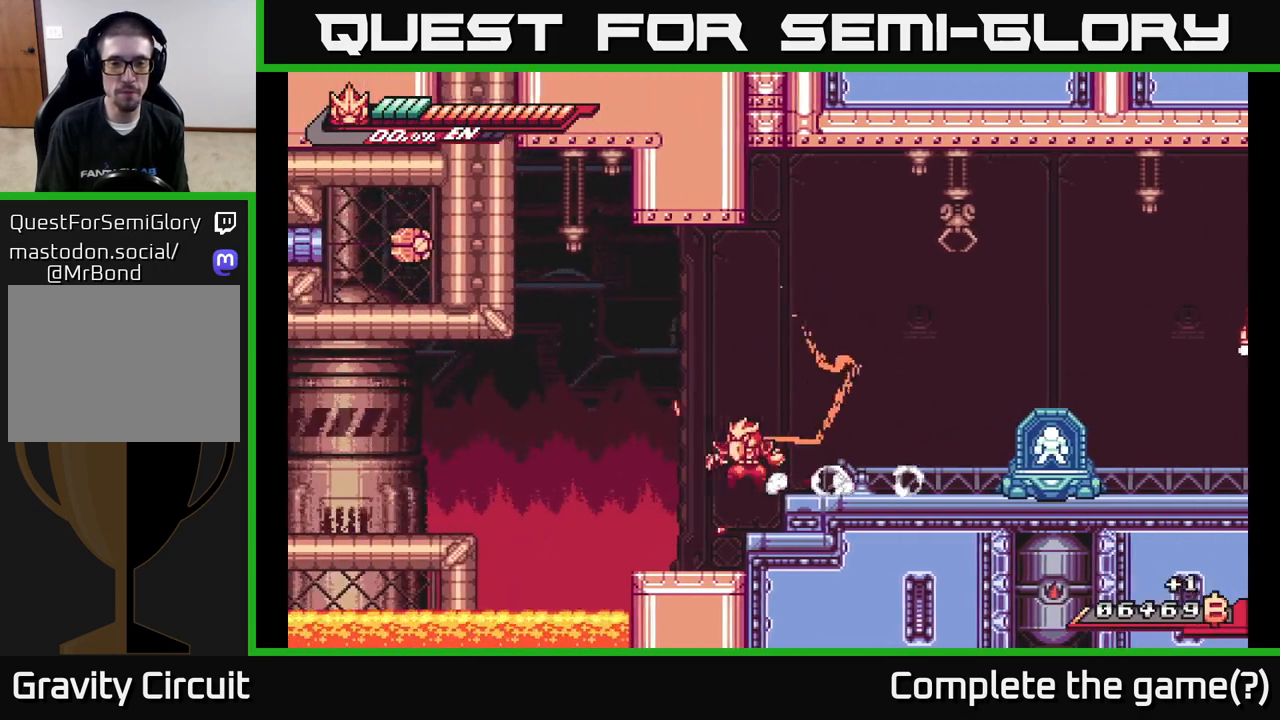
{"buttons": ["A"], "left_stick": "right", "right_stick": "center", "events": [[50, "L2", "down"], [200, "L2", "up"], [200, "left_stick", "right"], [400, "A", "down"]]}
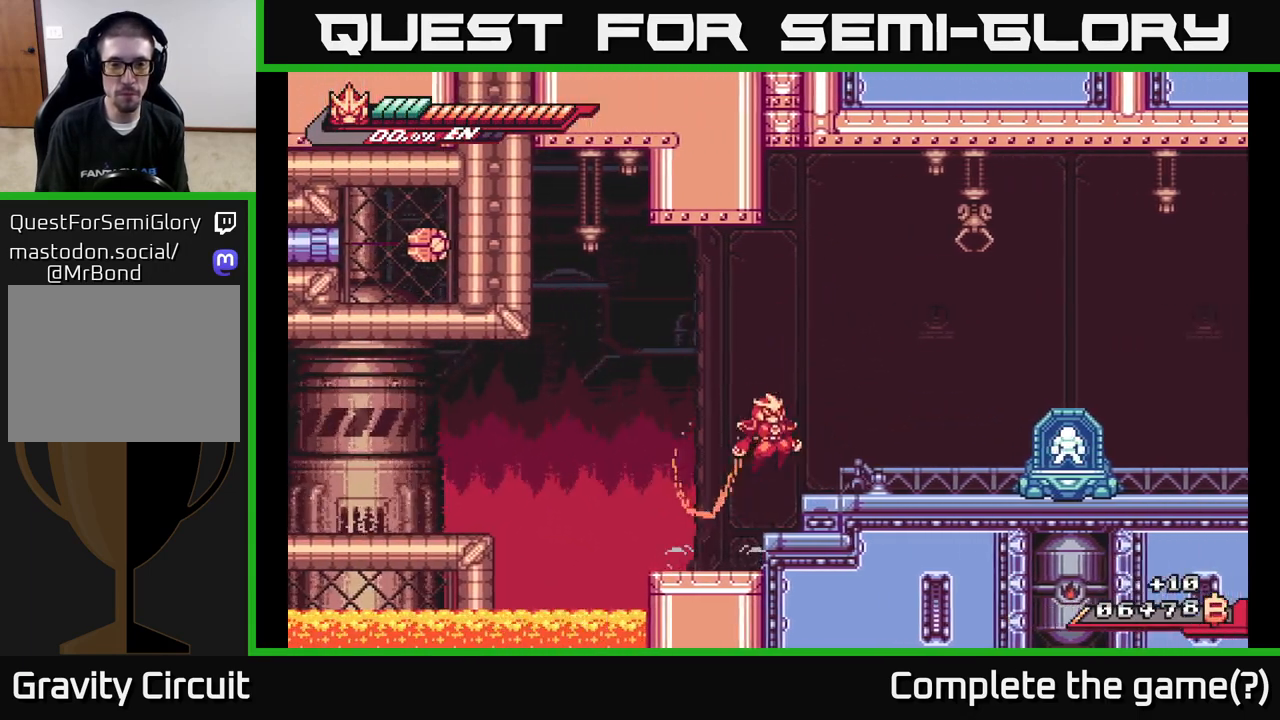
{"buttons": ["L2"], "left_stick": "right", "right_stick": "center", "events": [[117, "A", "up"], [300, "L2", "down"]]}
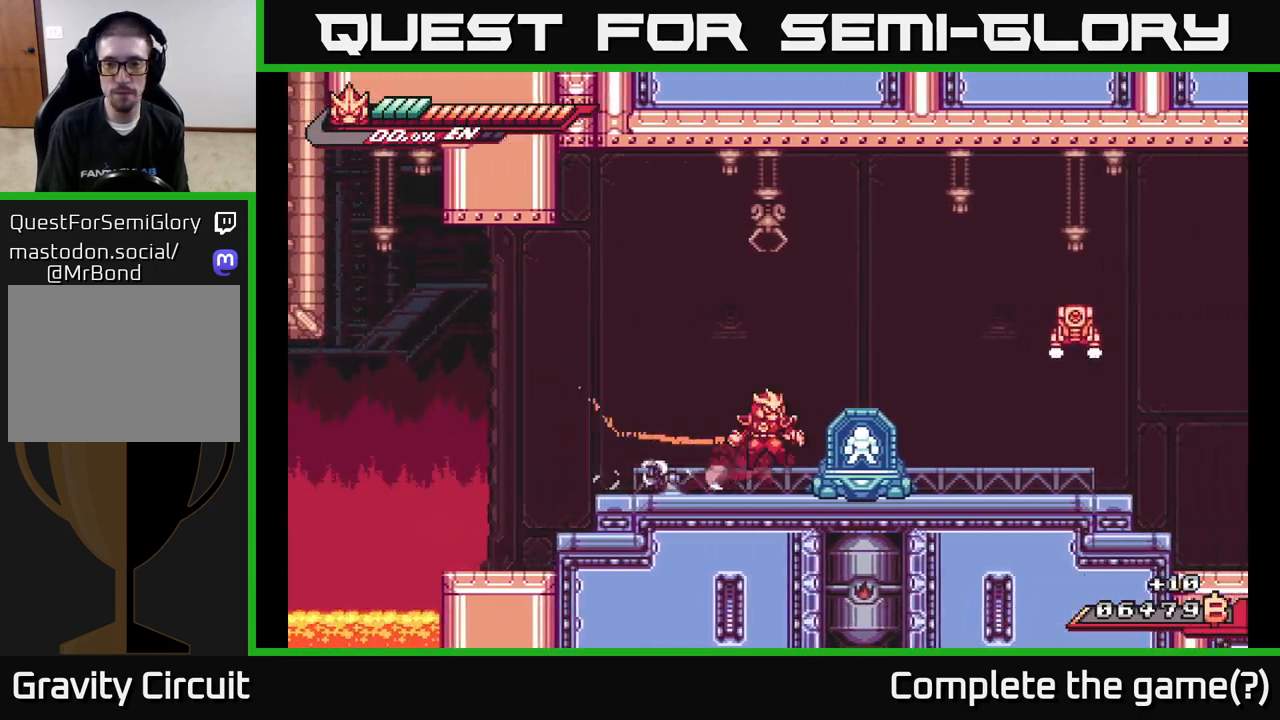
{"buttons": ["A", "X", "L2"], "left_stick": "right", "right_stick": "center", "events": [[50, "A", "down"], [350, "X", "down"]]}
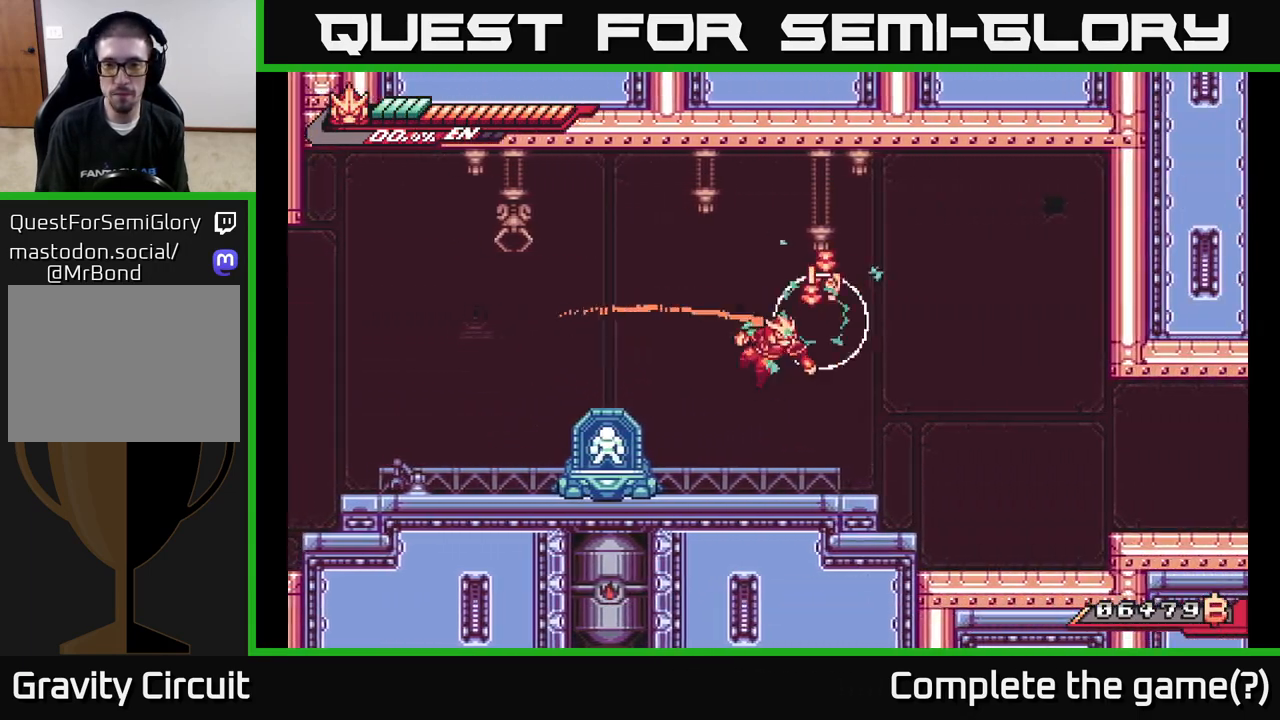
{"buttons": ["A"], "left_stick": "up-right", "right_stick": "center", "events": [[17, "L2", "up"], [17, "X", "up"], [150, "A", "up"], [200, "left_stick", "up-left"], [300, "left_stick", "center"], [350, "A", "down"], [400, "left_stick", "up-left"], [483, "left_stick", "up-right"]]}
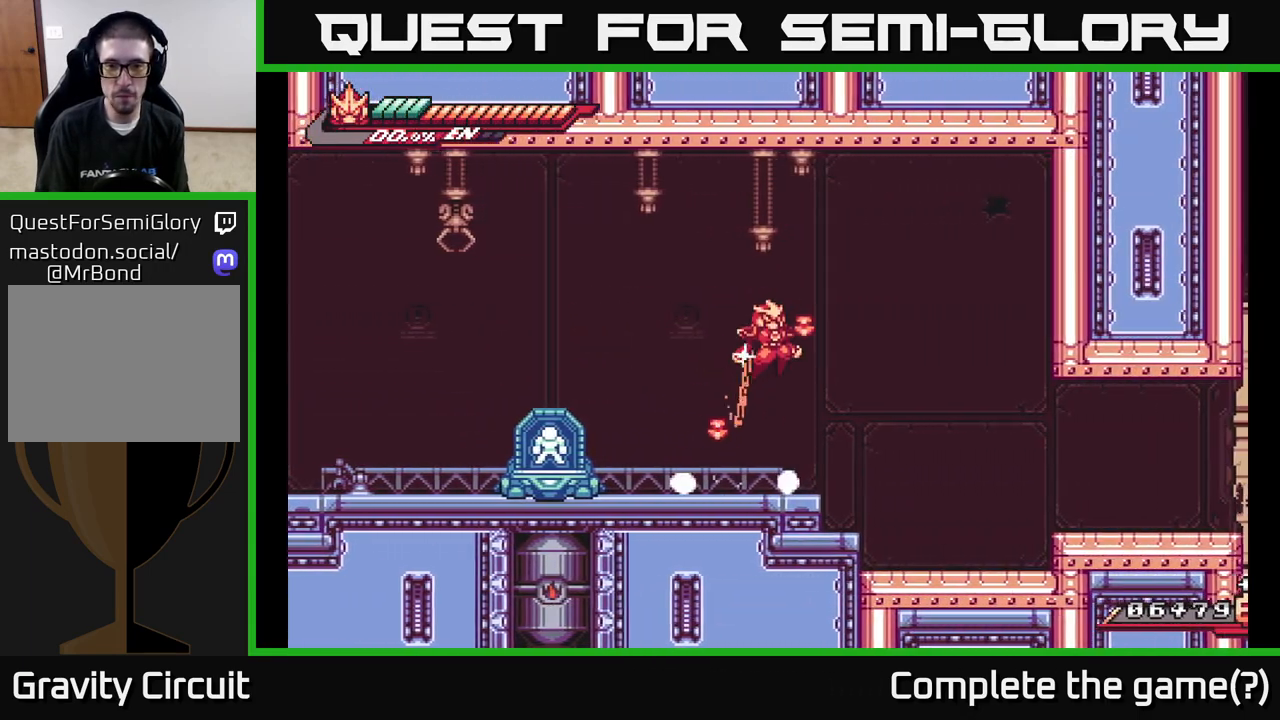
{"buttons": [], "left_stick": "right", "right_stick": "center", "events": [[33, "left_stick", "right"], [83, "A", "up"]]}
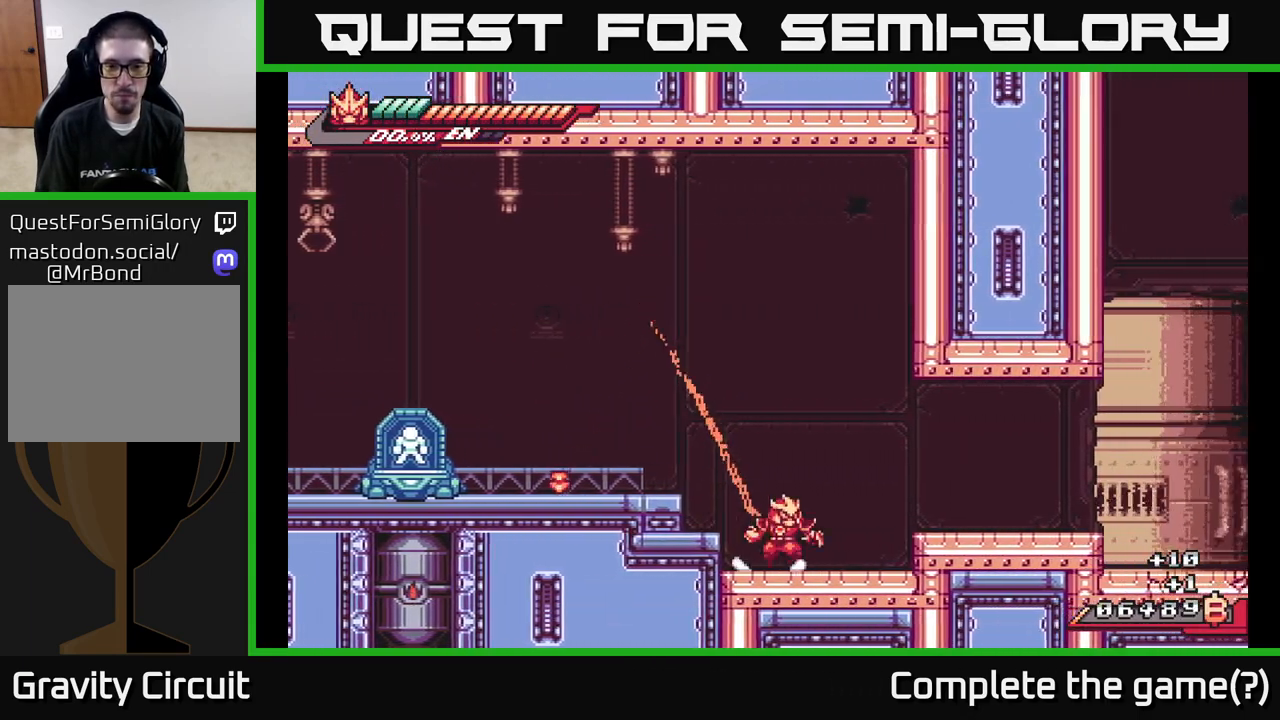
{"buttons": ["A", "L2"], "left_stick": "left", "right_stick": "center", "events": [[17, "L2", "down"], [167, "A", "down"], [167, "L2", "up"], [167, "left_stick", "left"], [267, "L2", "down"]]}
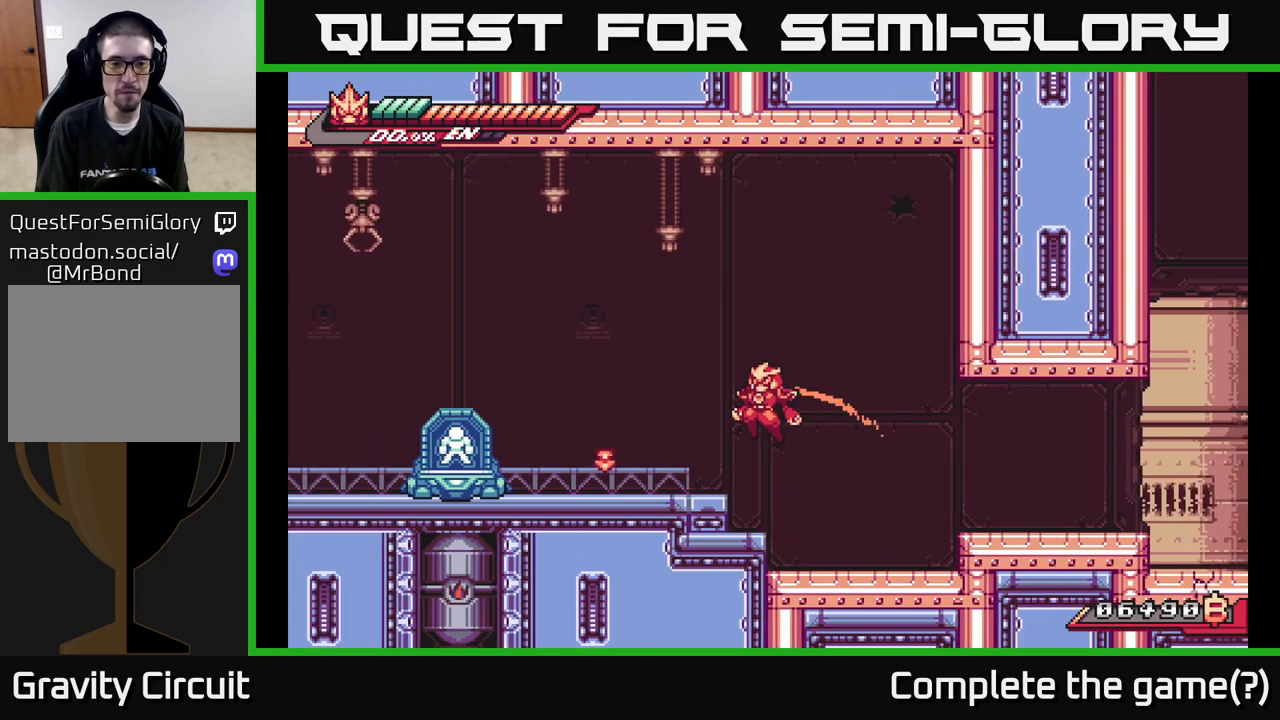
{"buttons": ["L2"], "left_stick": "right", "right_stick": "center", "events": [[50, "L2", "up"], [150, "A", "up"], [233, "R2", "down"], [367, "left_stick", "right"], [383, "L2", "down"], [383, "R2", "up"]]}
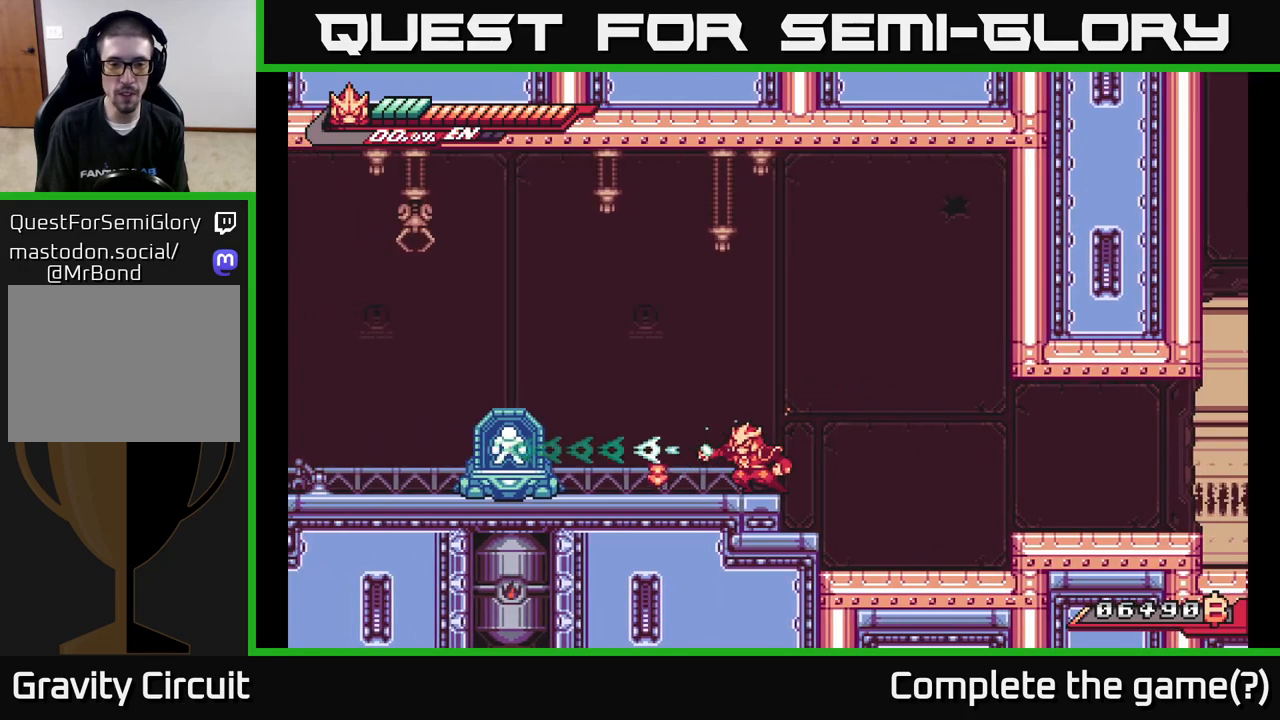
{"buttons": [], "left_stick": "right", "right_stick": "center", "events": [[67, "L2", "up"], [200, "L2", "down"], [450, "L2", "up"]]}
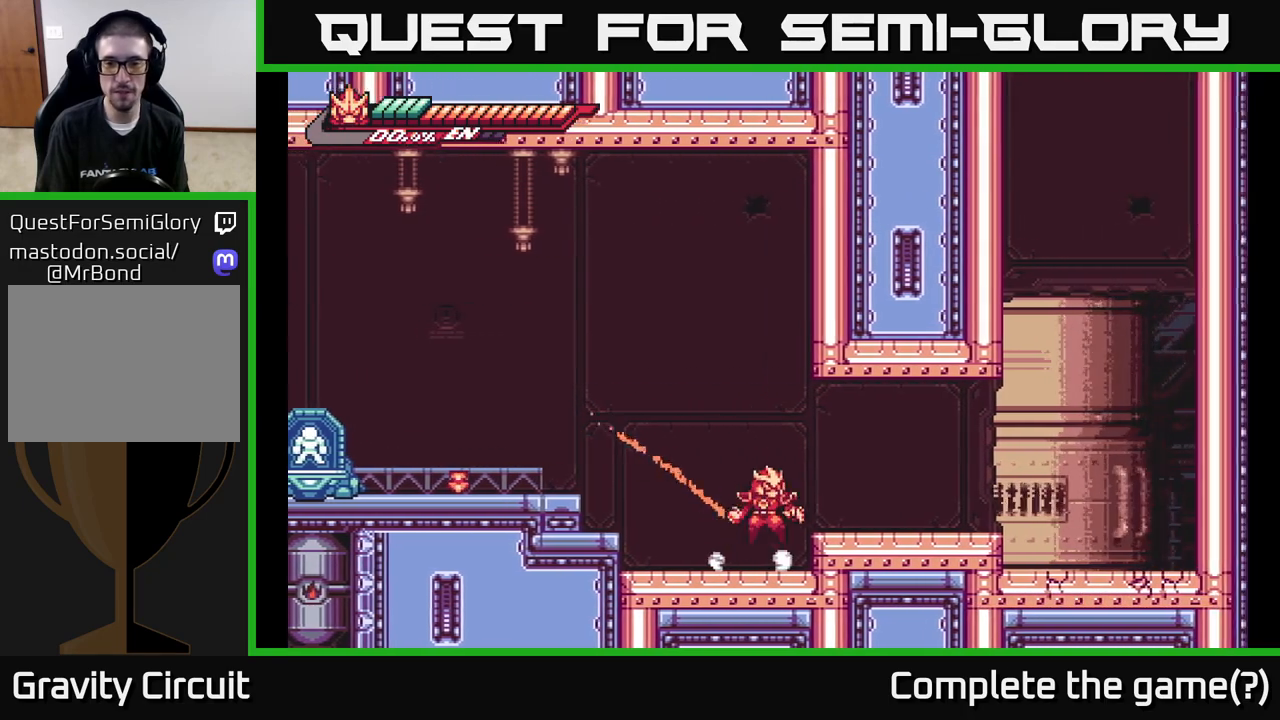
{"buttons": ["L2"], "left_stick": "right", "right_stick": "center", "events": [[33, "A", "down"], [183, "A", "up"], [417, "L2", "down"]]}
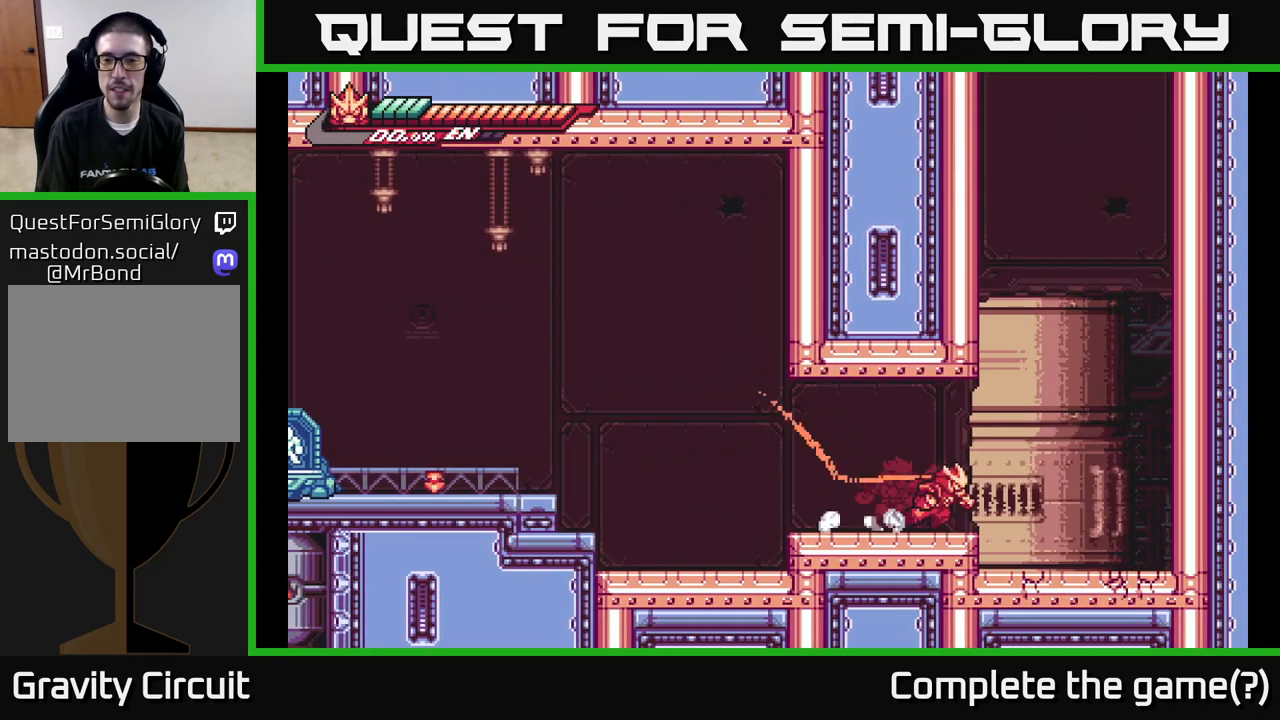
{"buttons": [], "left_stick": "right", "right_stick": "center", "events": [[83, "A", "down"], [450, "A", "up"], [500, "L2", "up"]]}
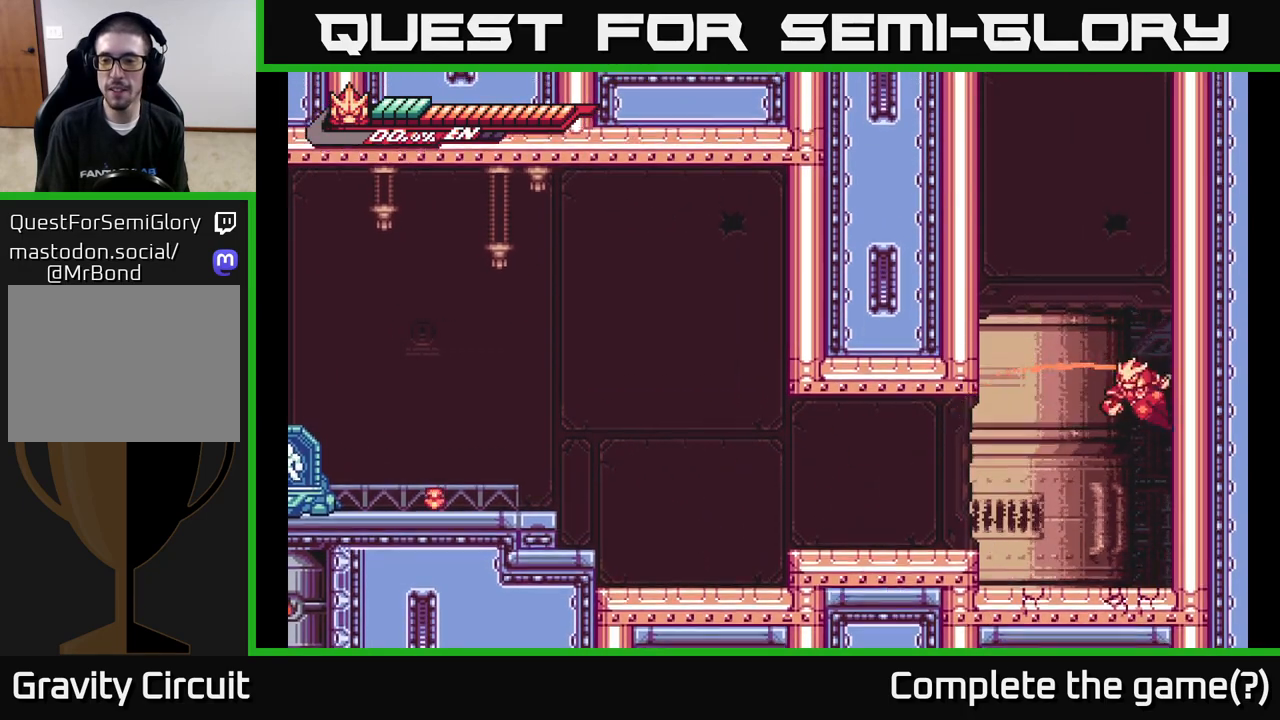
{"buttons": [], "left_stick": "right", "right_stick": "center", "events": [[17, "A", "down"], [50, "left_stick", "left"], [383, "A", "up"], [433, "left_stick", "right"]]}
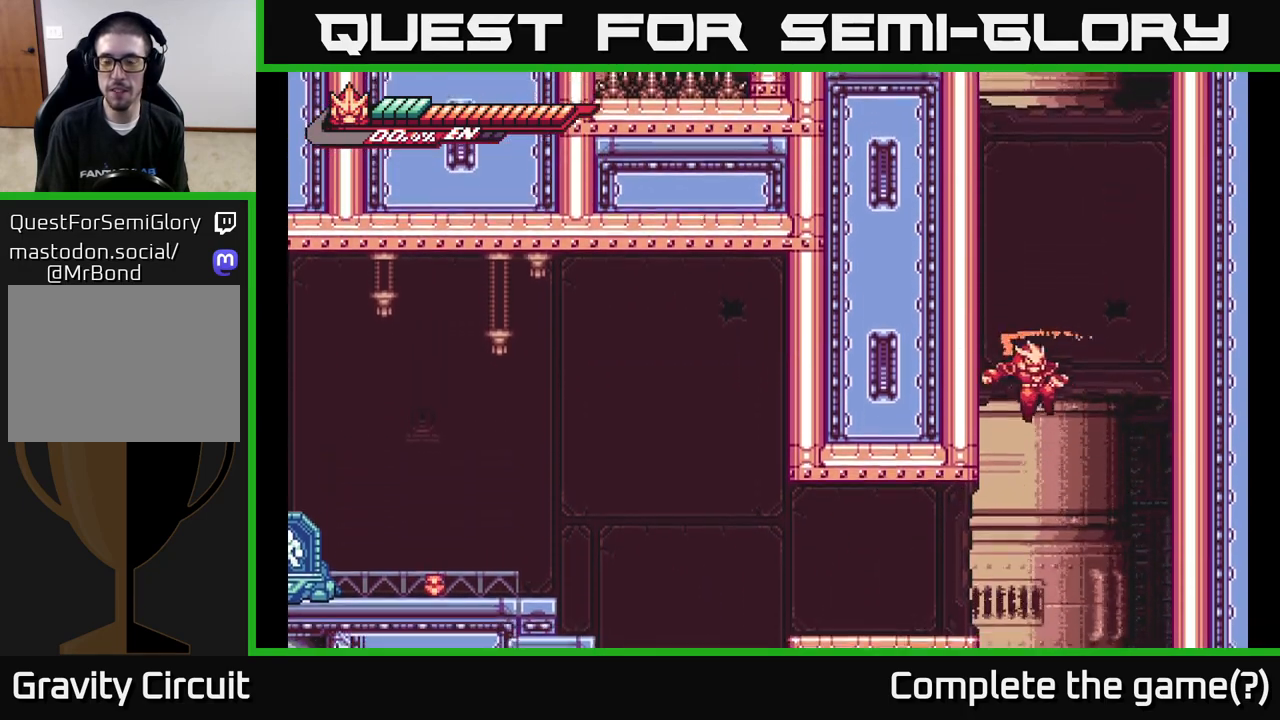
{"buttons": ["A"], "left_stick": "down", "right_stick": "center", "events": [[67, "left_stick", "down"], [83, "A", "down"], [233, "A", "up"], [283, "A", "down"]]}
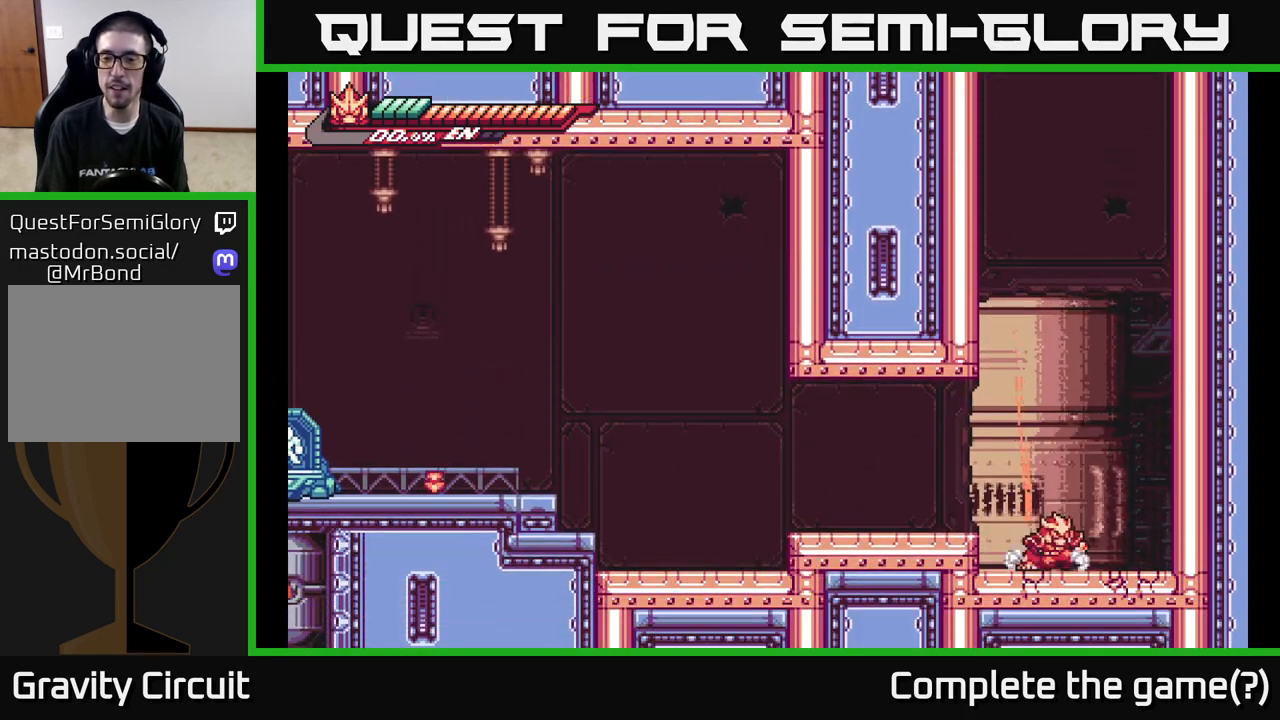
{"buttons": ["A"], "left_stick": "down", "right_stick": "center", "events": [[67, "A", "up"], [133, "A", "down"], [300, "A", "up"], [350, "A", "down"]]}
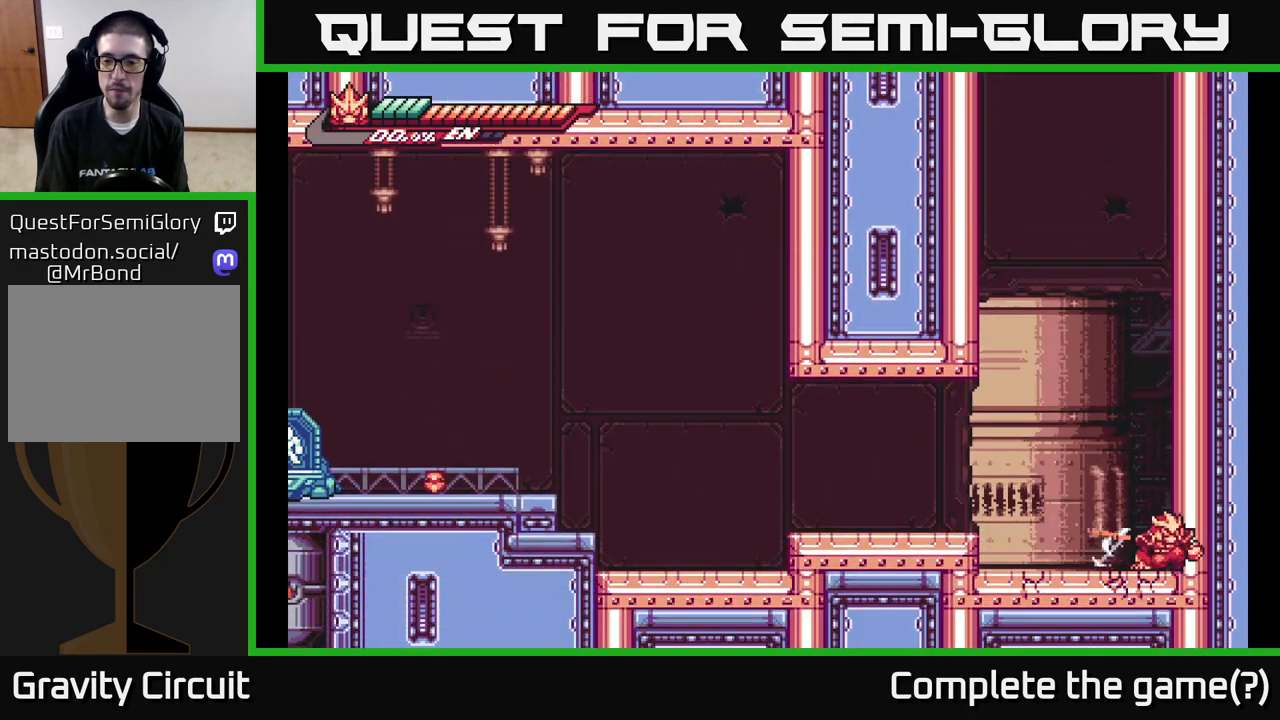
{"buttons": ["A"], "left_stick": "right", "right_stick": "center", "events": [[50, "A", "up"], [83, "left_stick", "left"], [267, "A", "down"], [350, "left_stick", "down"], [500, "left_stick", "right"]]}
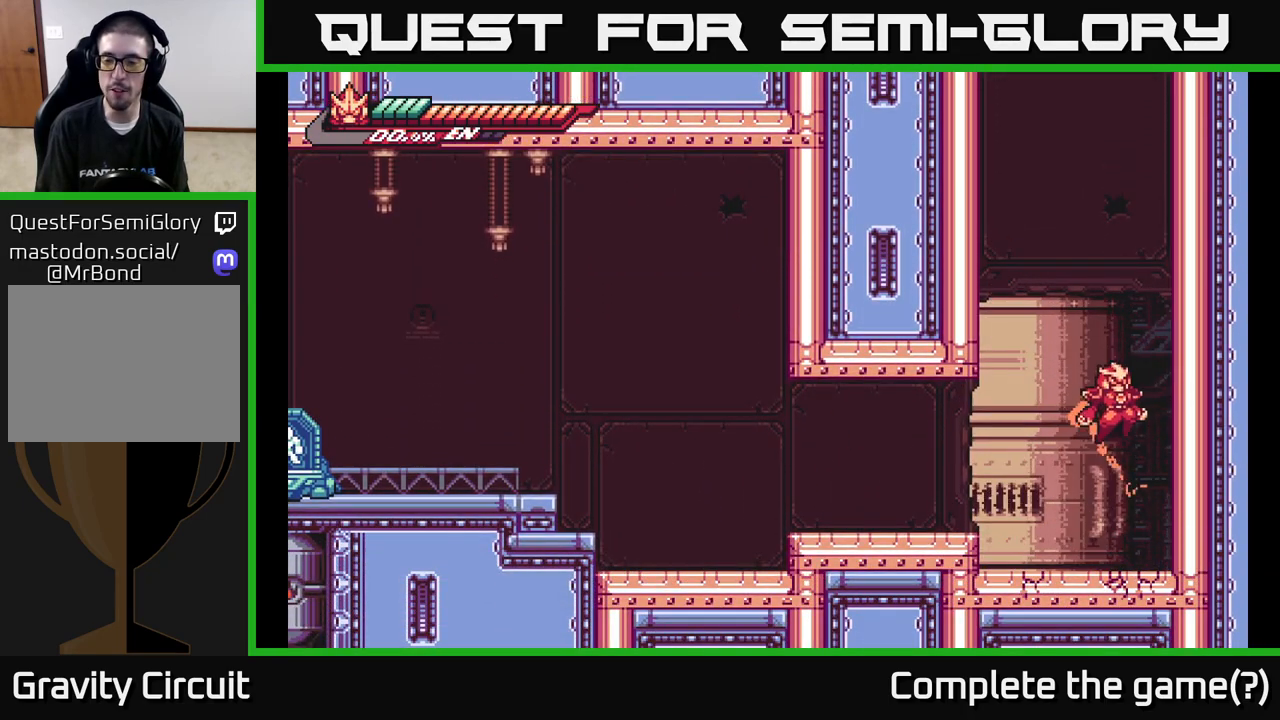
{"buttons": ["A"], "left_stick": "right", "right_stick": "center", "events": [[217, "A", "up"], [283, "A", "down"]]}
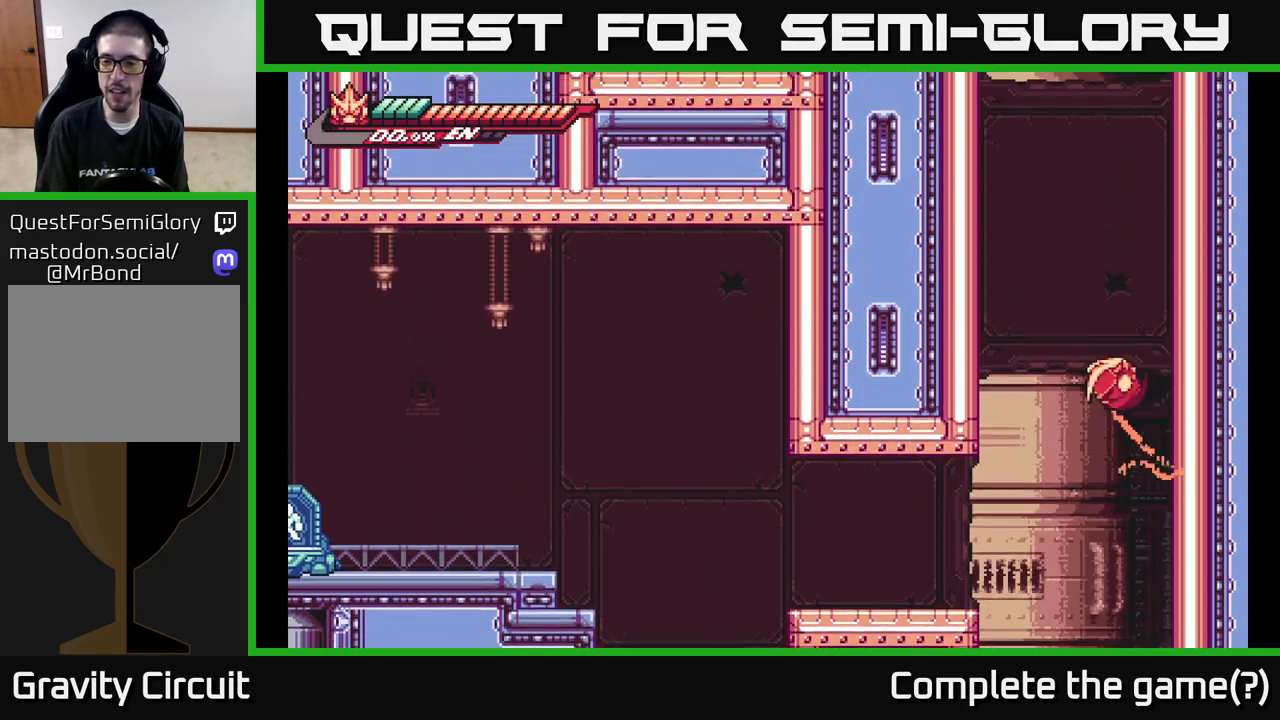
{"buttons": ["A"], "left_stick": "right", "right_stick": "center", "events": [[150, "A", "up"], [250, "A", "down"]]}
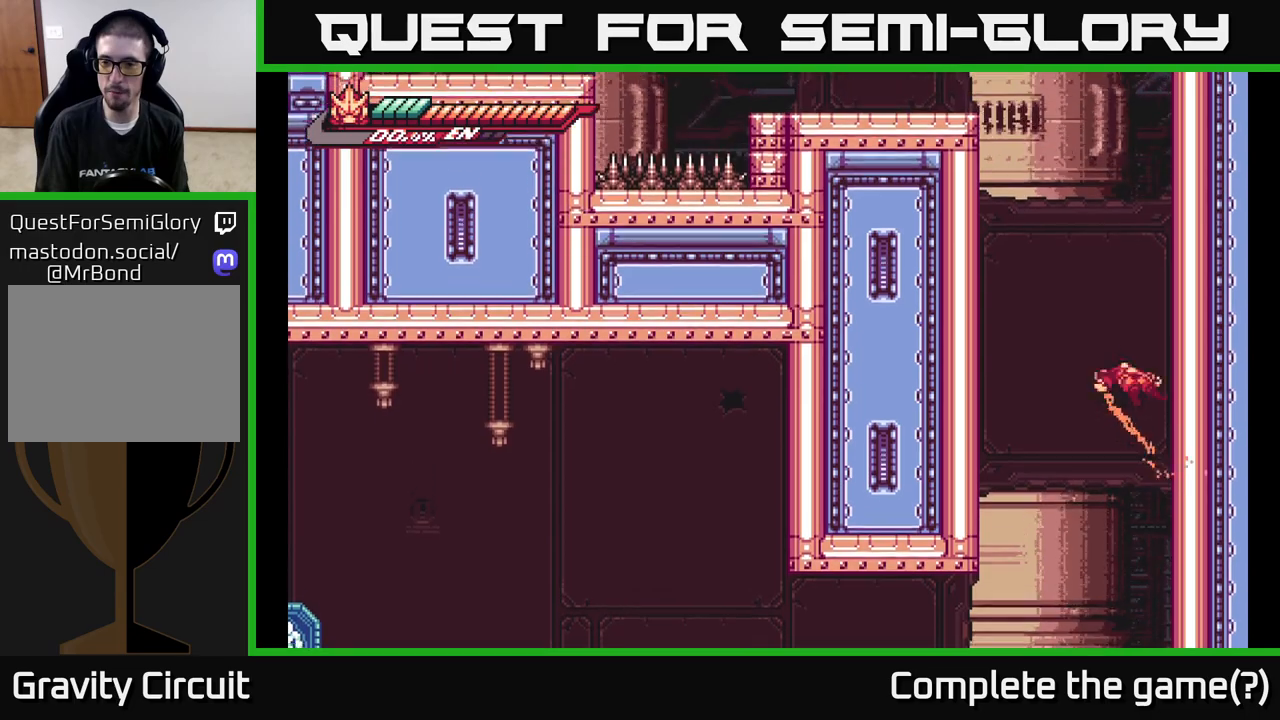
{"buttons": ["A"], "left_stick": "left", "right_stick": "center", "events": [[117, "A", "up"], [200, "A", "down"], [217, "left_stick", "left"]]}
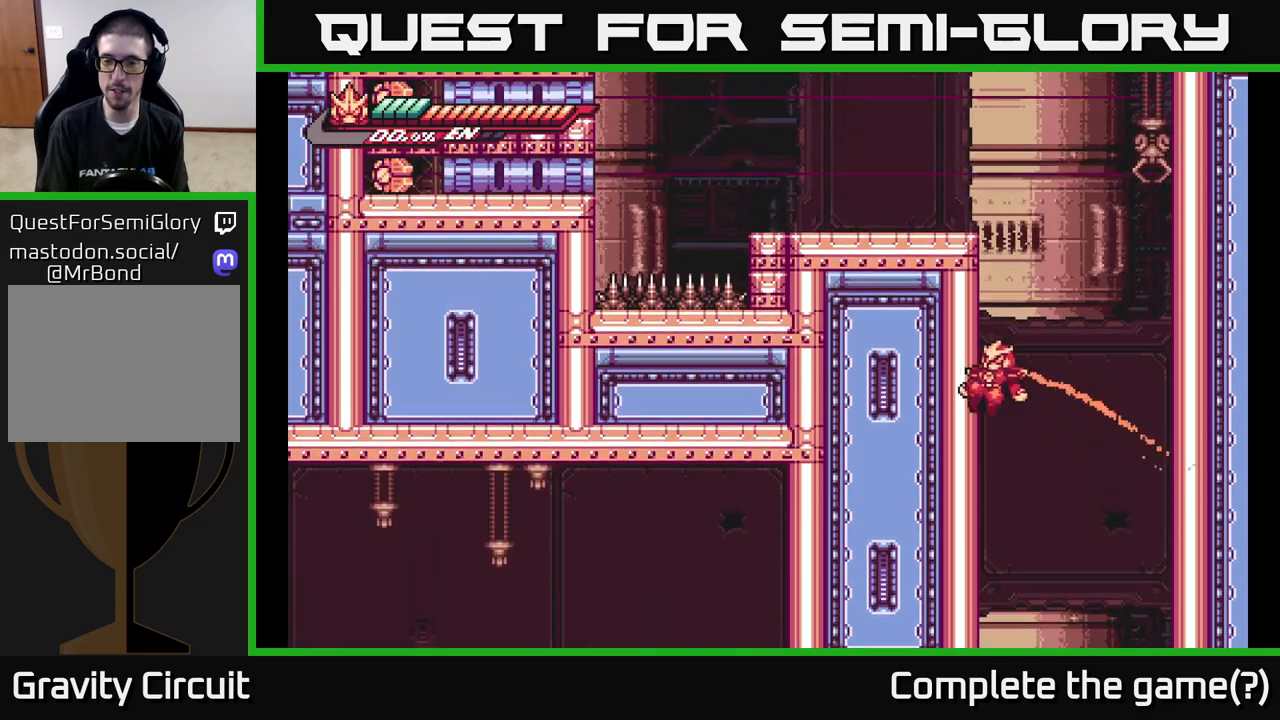
{"buttons": ["A"], "left_stick": "right", "right_stick": "center", "events": [[117, "A", "up"], [167, "A", "down"], [167, "L2", "down"], [200, "left_stick", "right"], [367, "L2", "up"]]}
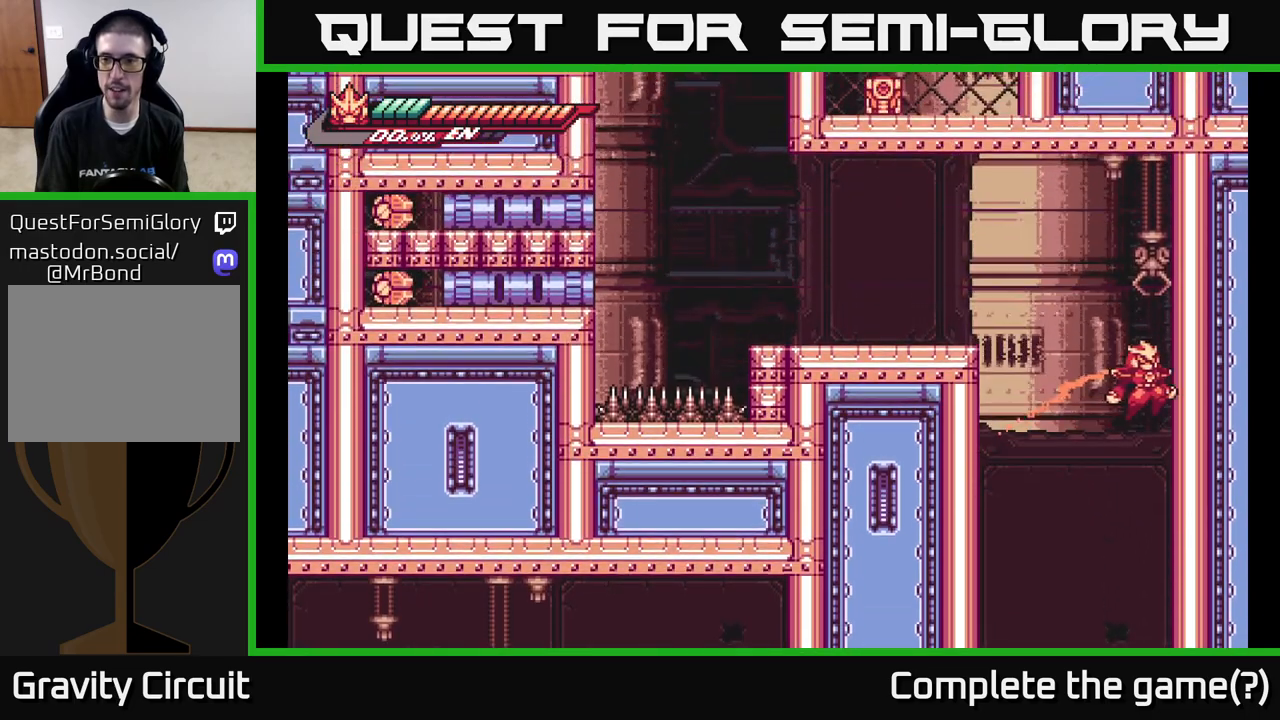
{"buttons": ["A"], "left_stick": "left", "right_stick": "center", "events": [[17, "A", "up"], [133, "A", "down"], [150, "left_stick", "left"]]}
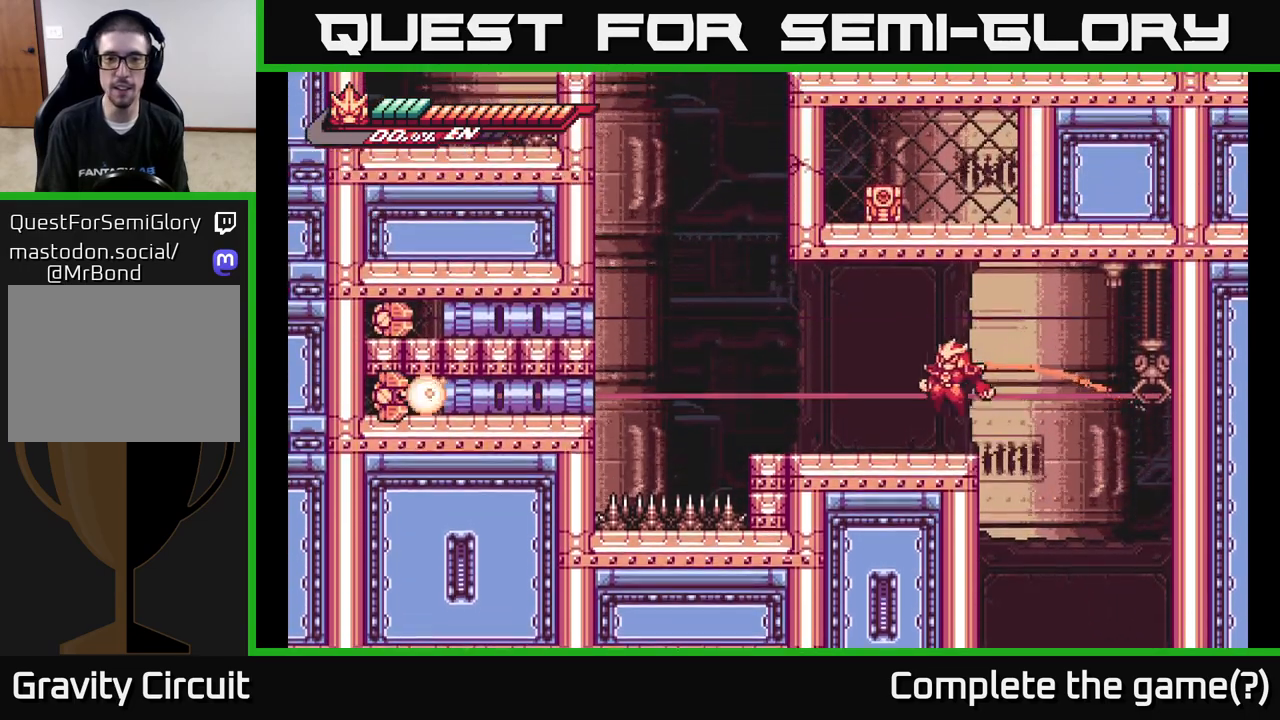
{"buttons": ["A", "L2"], "left_stick": "left", "right_stick": "center", "events": [[50, "A", "up"], [150, "L2", "down"], [433, "A", "down"]]}
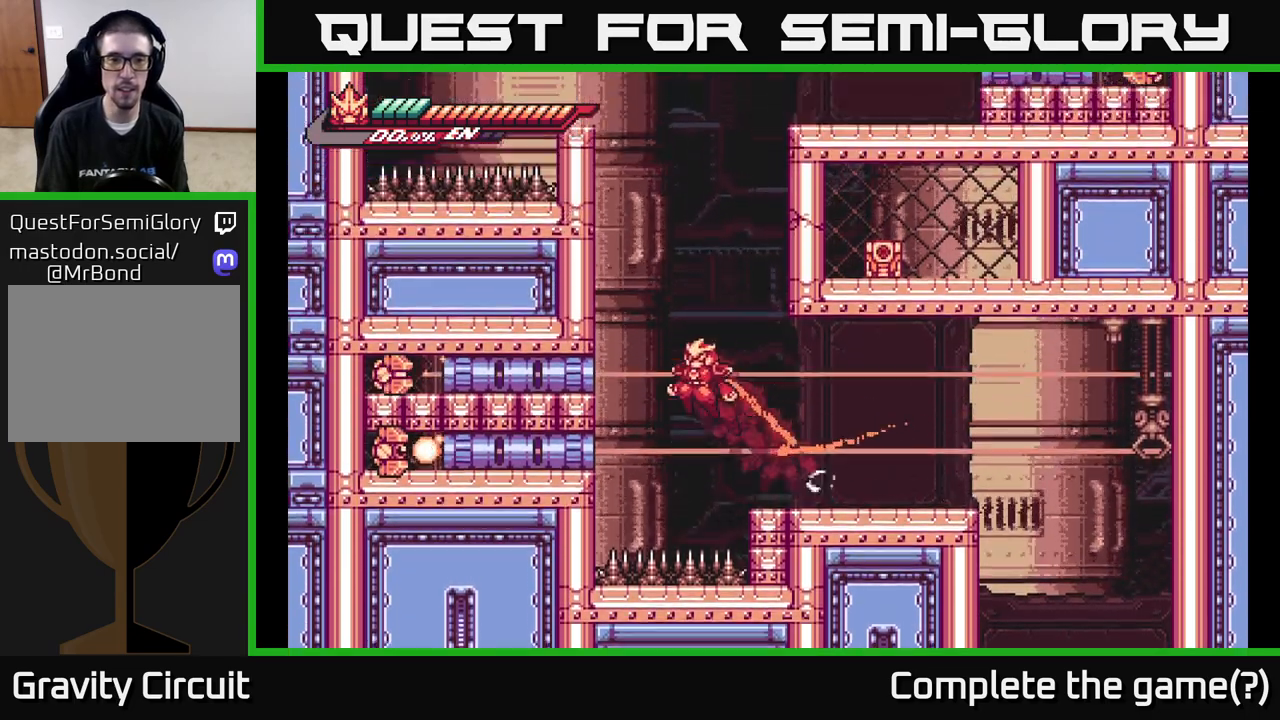
{"buttons": ["A", "L2"], "left_stick": "left", "right_stick": "center", "events": [[217, "A", "up"], [267, "A", "down"]]}
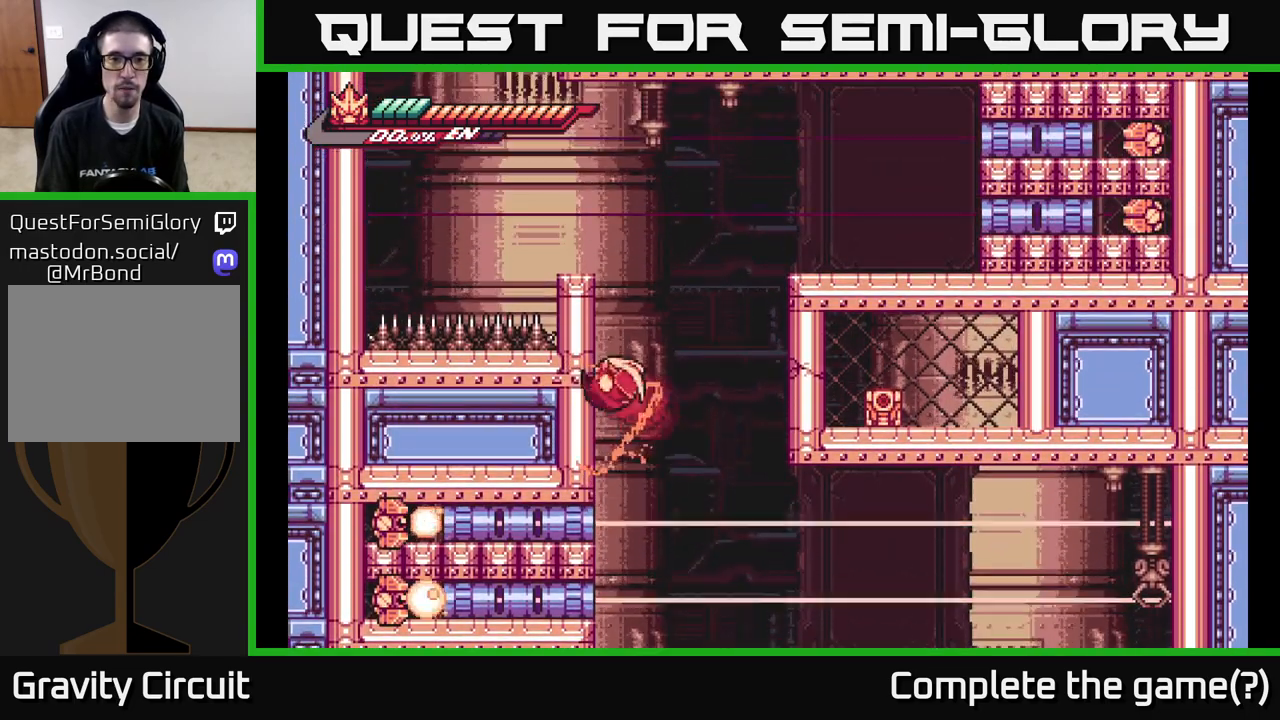
{"buttons": [], "left_stick": "right", "right_stick": "center", "events": [[33, "A", "up"], [150, "A", "down"], [150, "L2", "up"], [150, "left_stick", "right"], [267, "X", "down"], [317, "A", "up"], [433, "X", "up"]]}
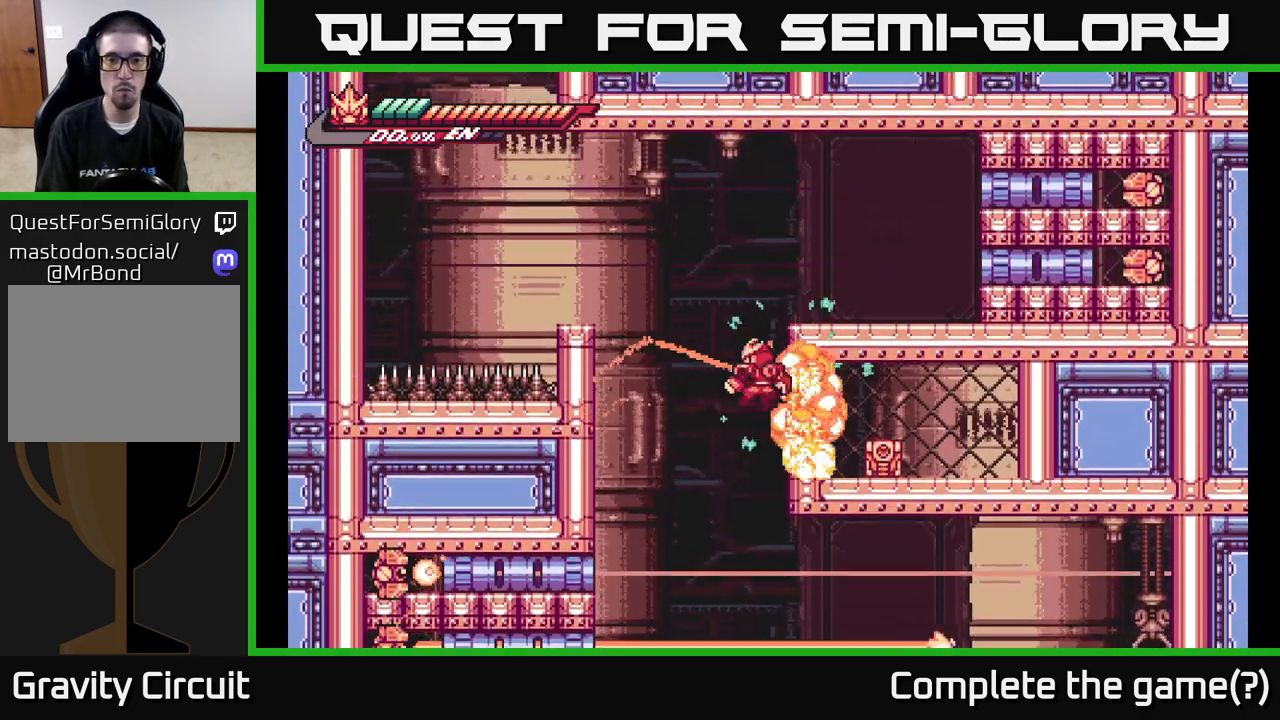
{"buttons": ["X"], "left_stick": "right", "right_stick": "center", "events": [[17, "X", "down"], [133, "X", "up"], [183, "L2", "down"], [300, "L2", "up"], [300, "X", "down"], [383, "X", "up"], [467, "X", "down"]]}
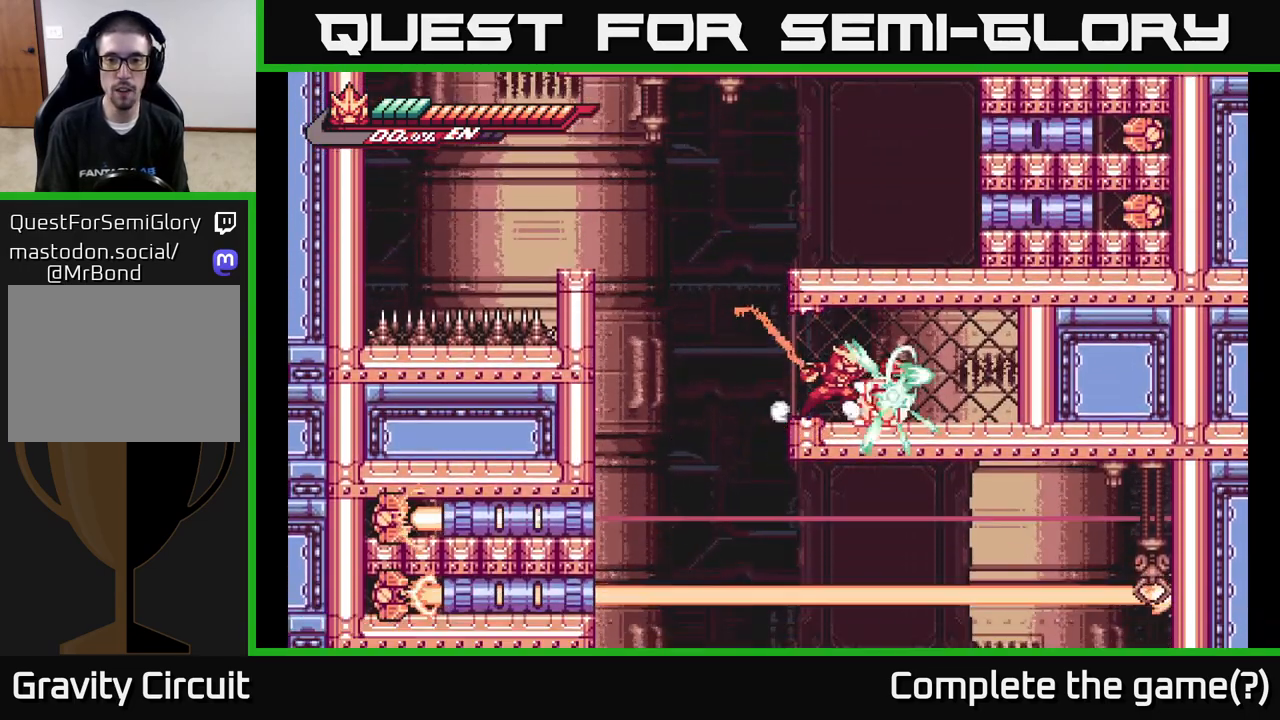
{"buttons": [], "left_stick": "up-right", "right_stick": "center", "events": [[83, "X", "up"], [267, "A", "down"], [317, "left_stick", "up-right"], [383, "A", "up"]]}
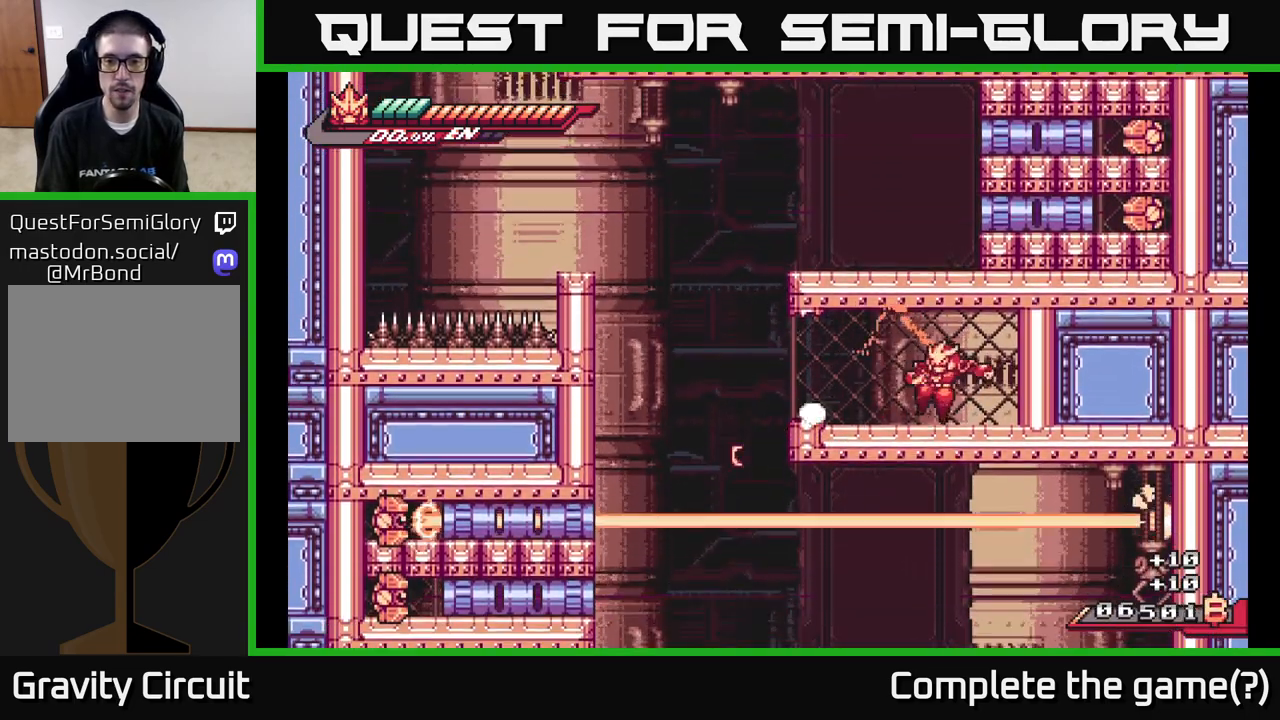
{"buttons": ["A", "L2"], "left_stick": "left", "right_stick": "center", "events": [[50, "left_stick", "left"], [100, "L2", "down"], [350, "A", "down"]]}
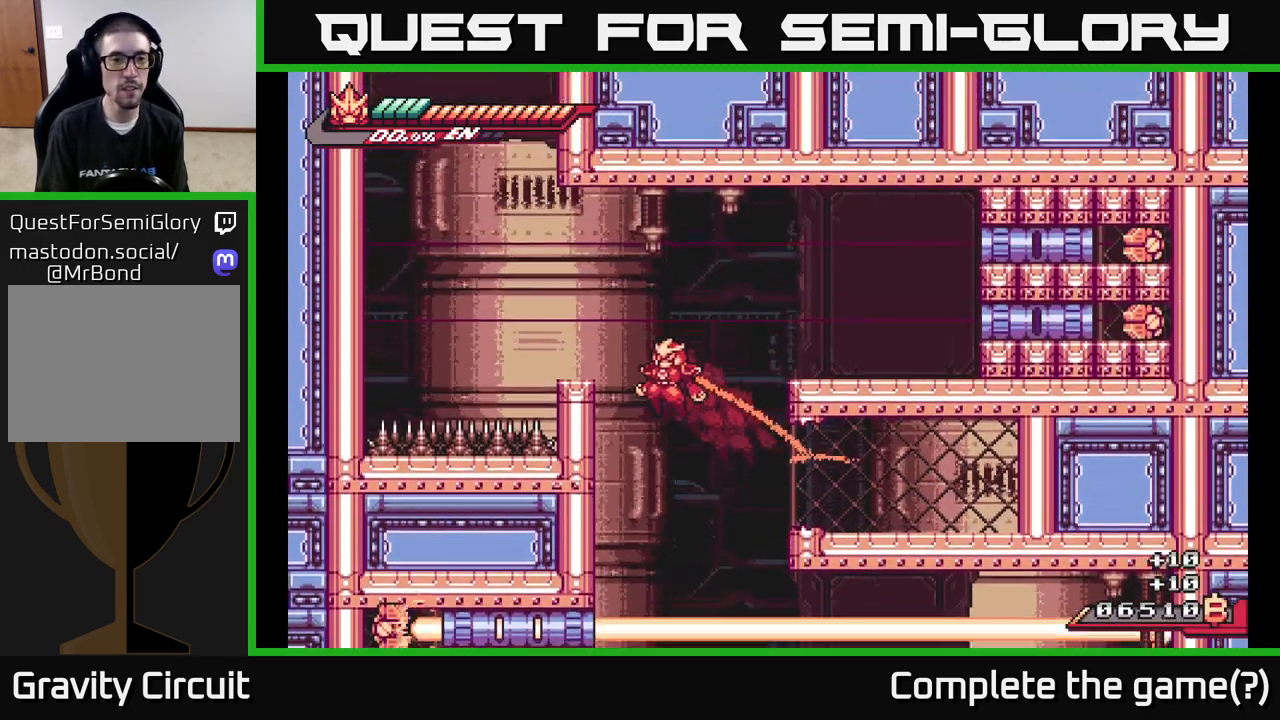
{"buttons": ["A", "L2"], "left_stick": "left", "right_stick": "center", "events": [[67, "A", "up"], [83, "L2", "up"], [267, "A", "down"], [283, "L2", "down"]]}
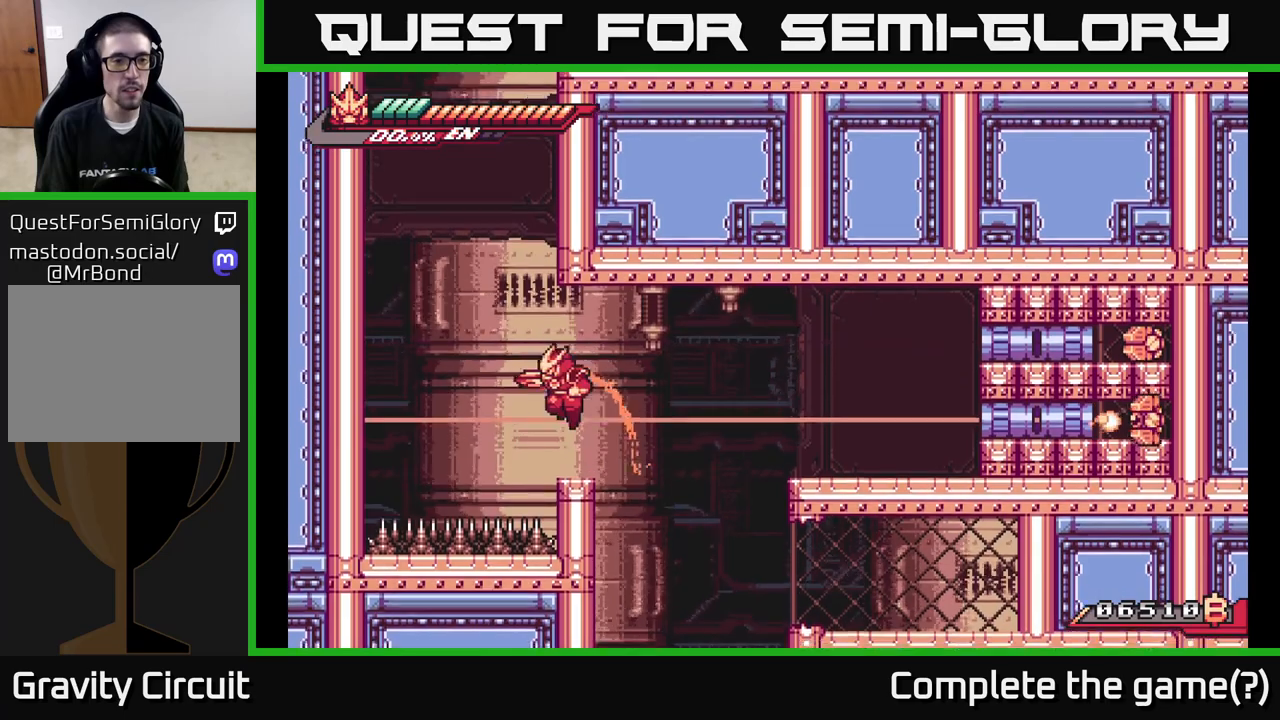
{"buttons": ["A", "L2"], "left_stick": "up-left", "right_stick": "center", "events": [[50, "R2", "down"], [100, "A", "up"], [233, "left_stick", "up-left"], [317, "A", "down"], [367, "R2", "up"]]}